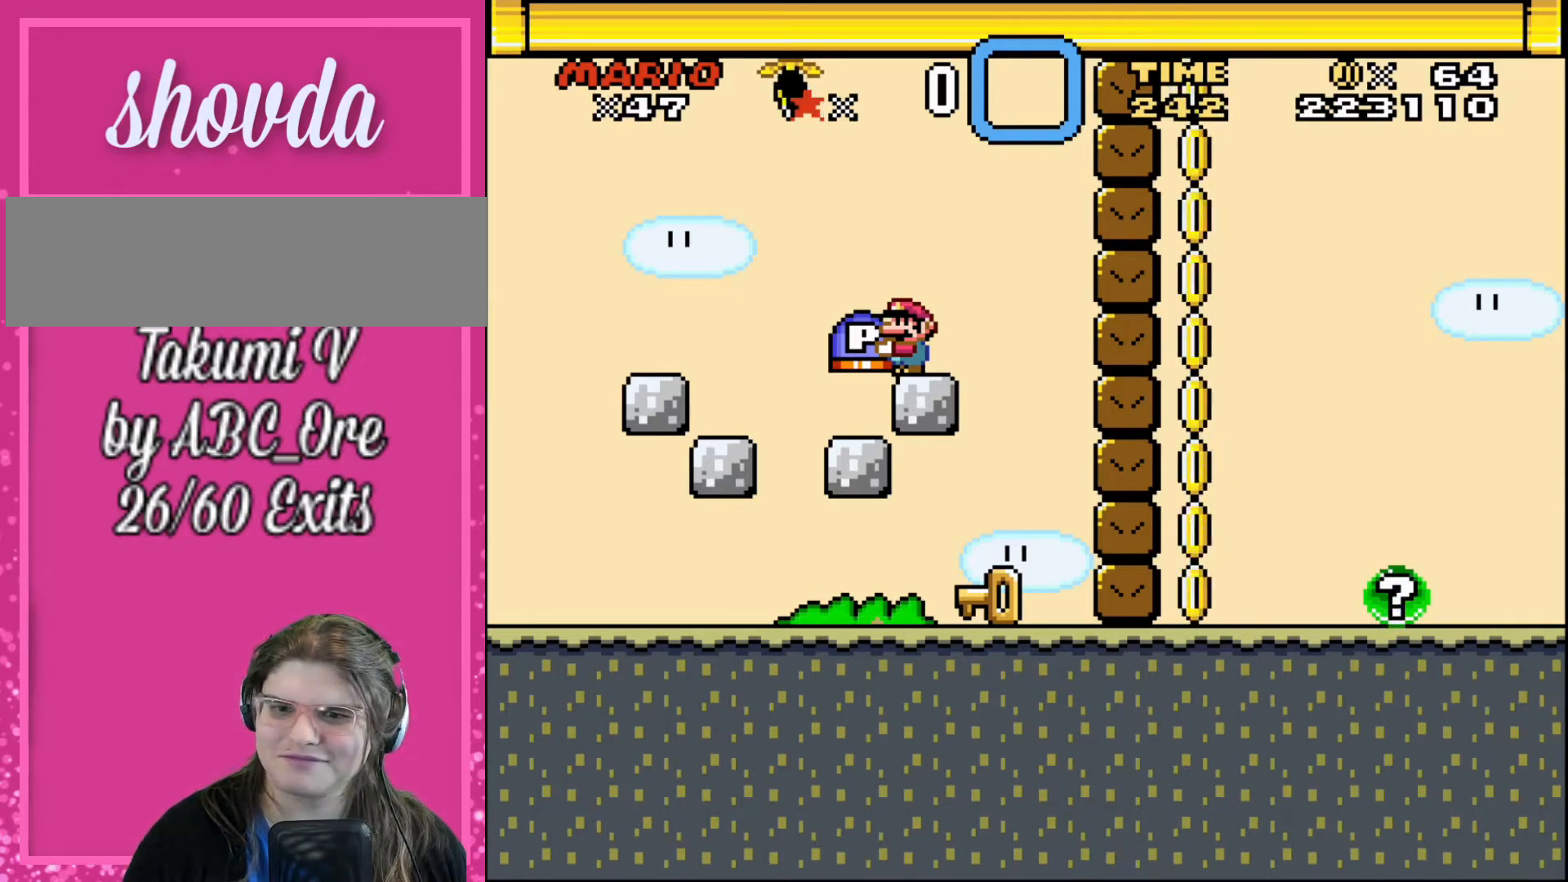
Gameplay with a controller; each line is a JSON object with the inputs held at the frame after it. "events" lists button and stick changes between this image and that frame as [ms after this image, input, new state], when the widget could be followed in between. Not read: A B CIRCLE CROSS L3 R3 SQUARE TRIANGLE X Y.
{"buttons": [], "events": [[67, "DPAD_UP", "down"], [200, "DPAD_UP", "up"]]}
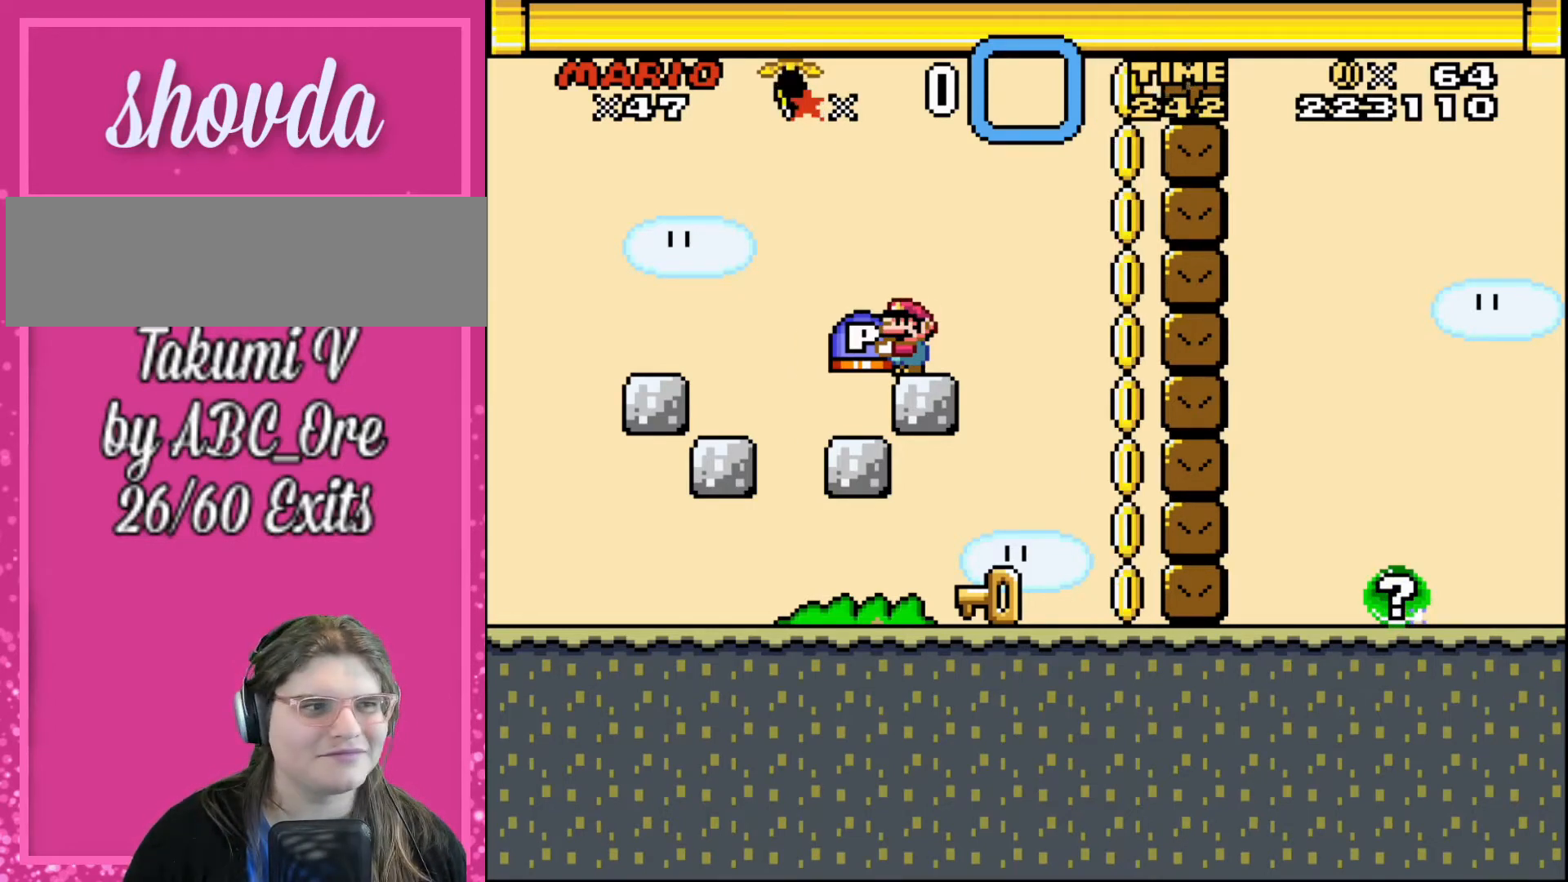
{"buttons": ["DPAD_RIGHT"], "events": [[334, "DPAD_RIGHT", "down"]]}
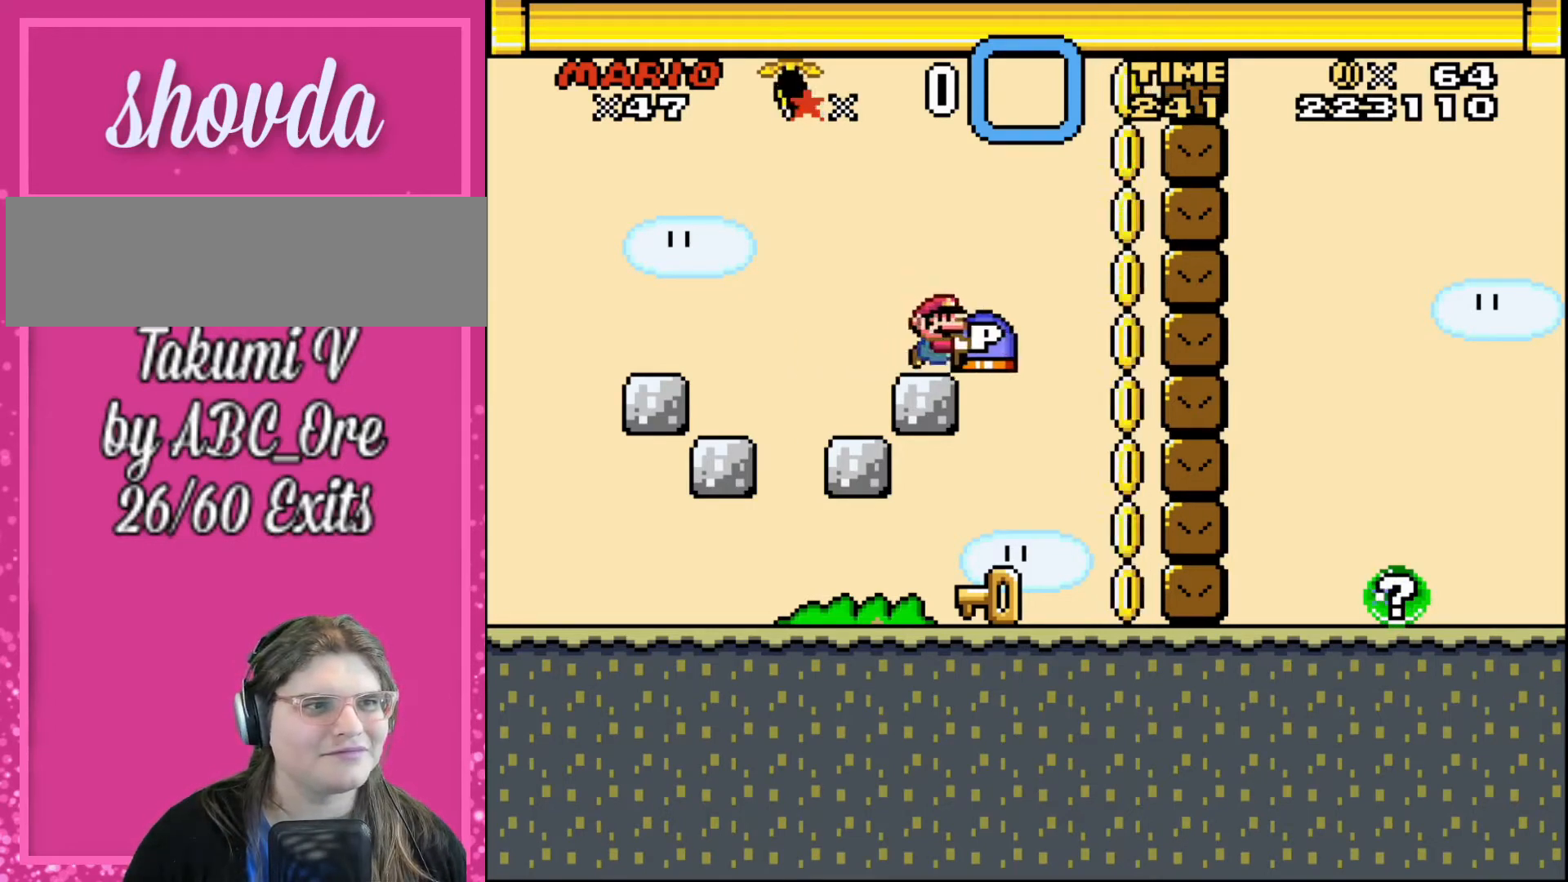
{"buttons": [], "events": [[500, "DPAD_RIGHT", "up"]]}
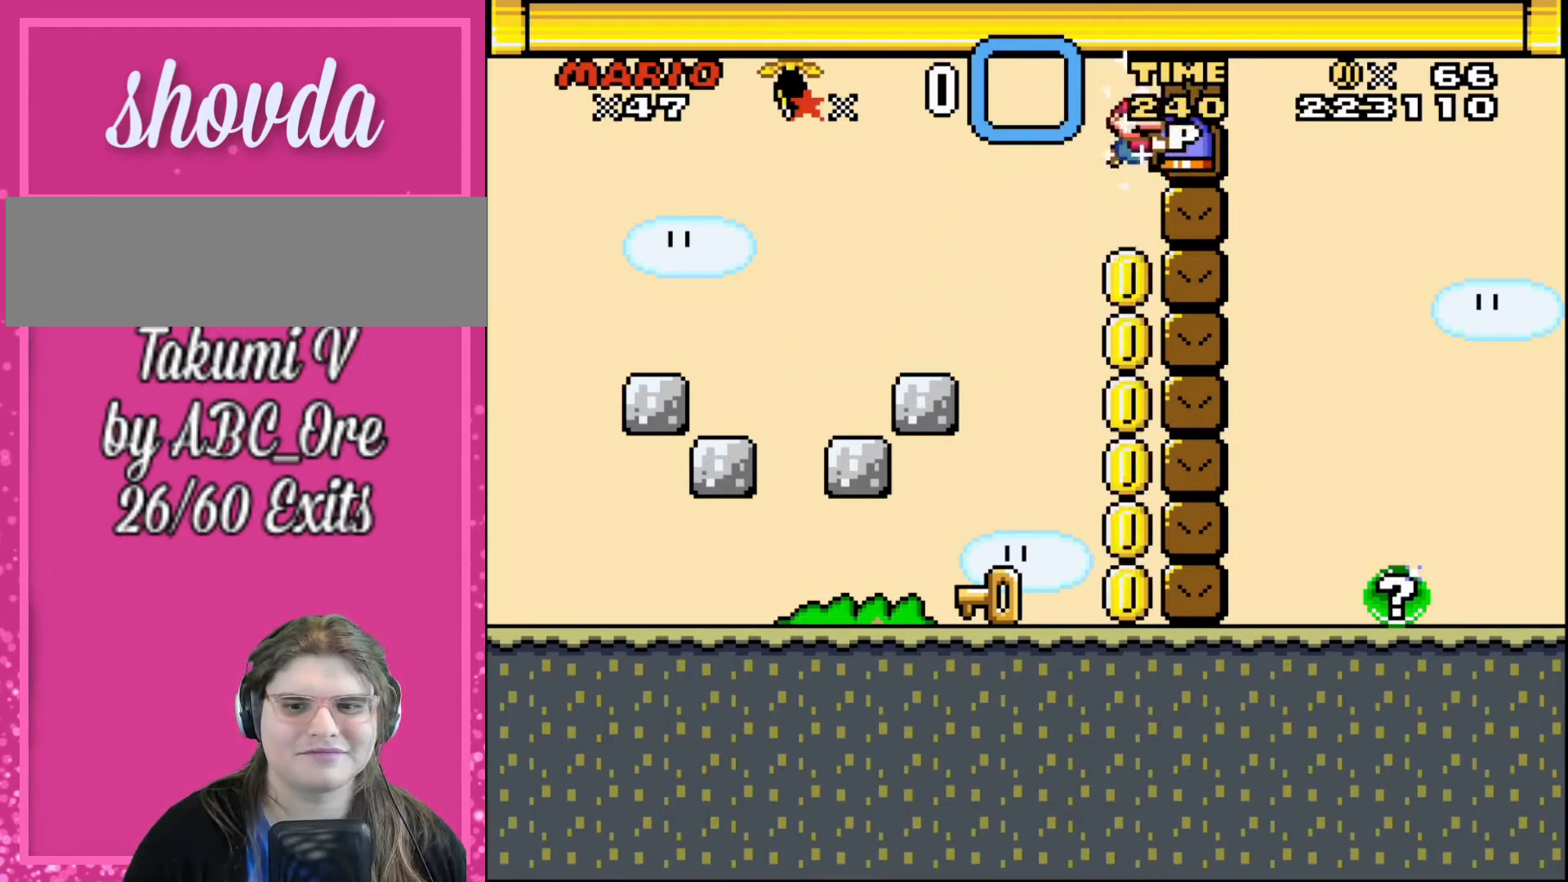
{"buttons": ["DPAD_DOWN"], "events": [[201, "DPAD_DOWN", "down"]]}
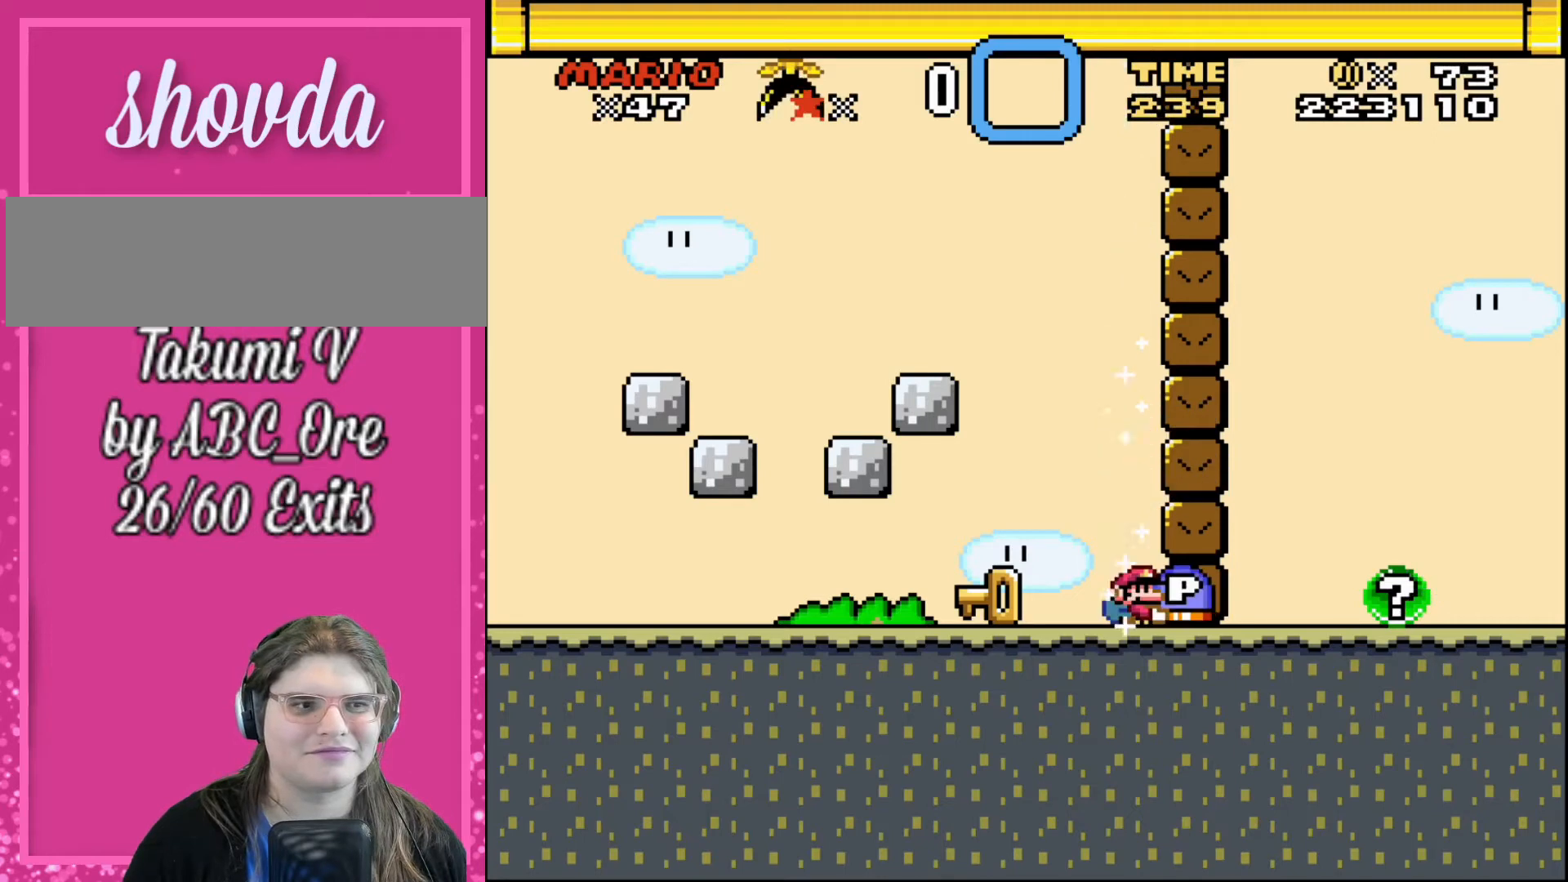
{"buttons": ["DPAD_LEFT"], "events": [[300, "DPAD_DOWN", "up"], [300, "DPAD_LEFT", "down"]]}
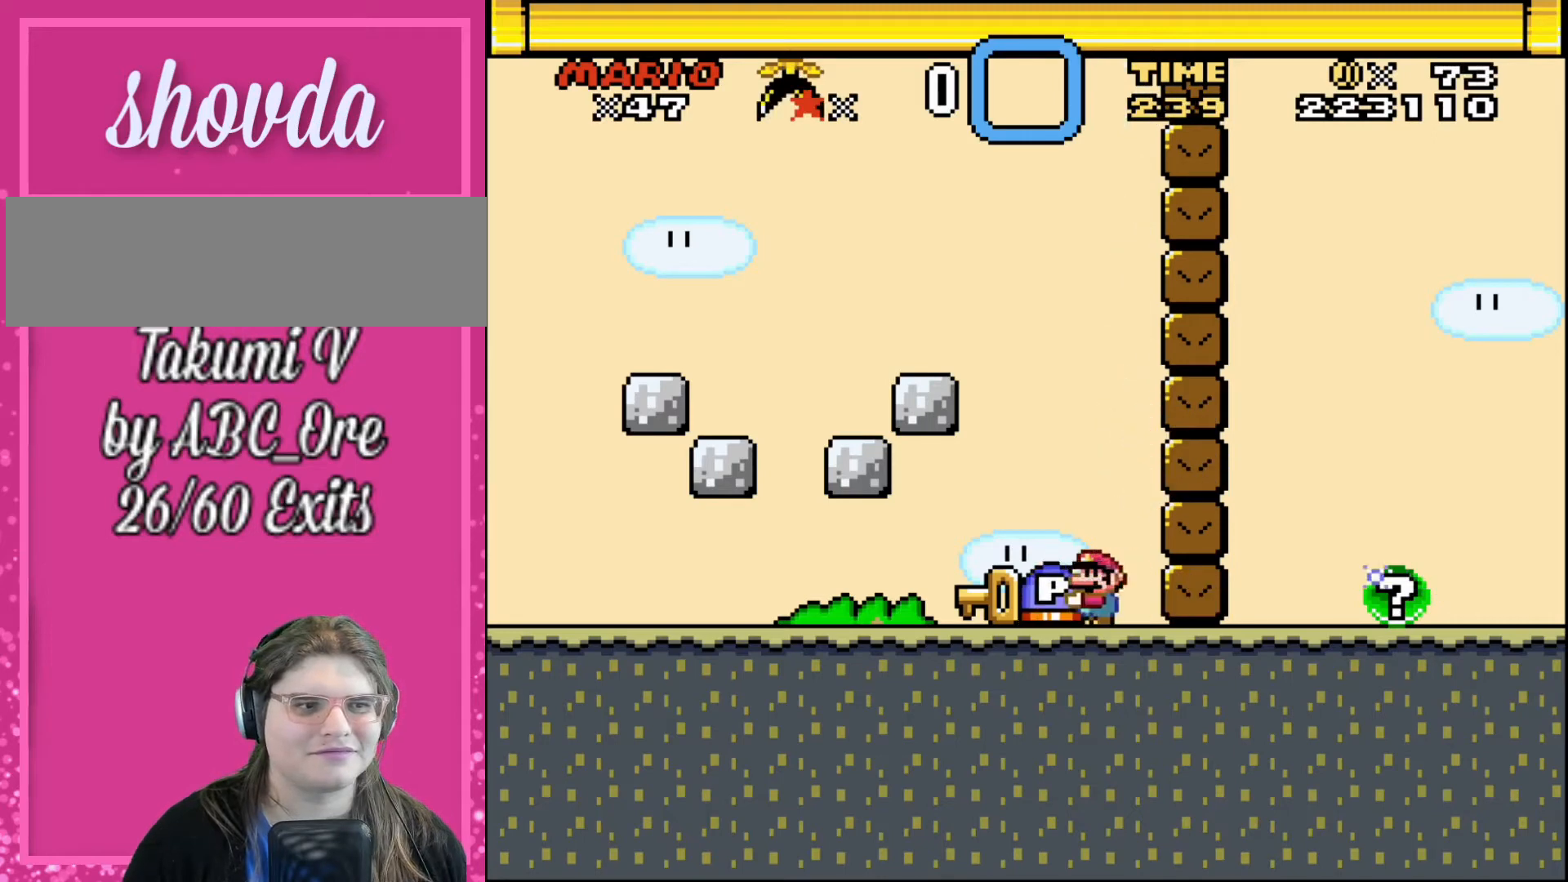
{"buttons": [], "events": [[67, "DPAD_LEFT", "up"], [67, "DPAD_RIGHT", "down"], [167, "DPAD_RIGHT", "up"], [201, "DPAD_DOWN", "down"], [468, "DPAD_DOWN", "up"]]}
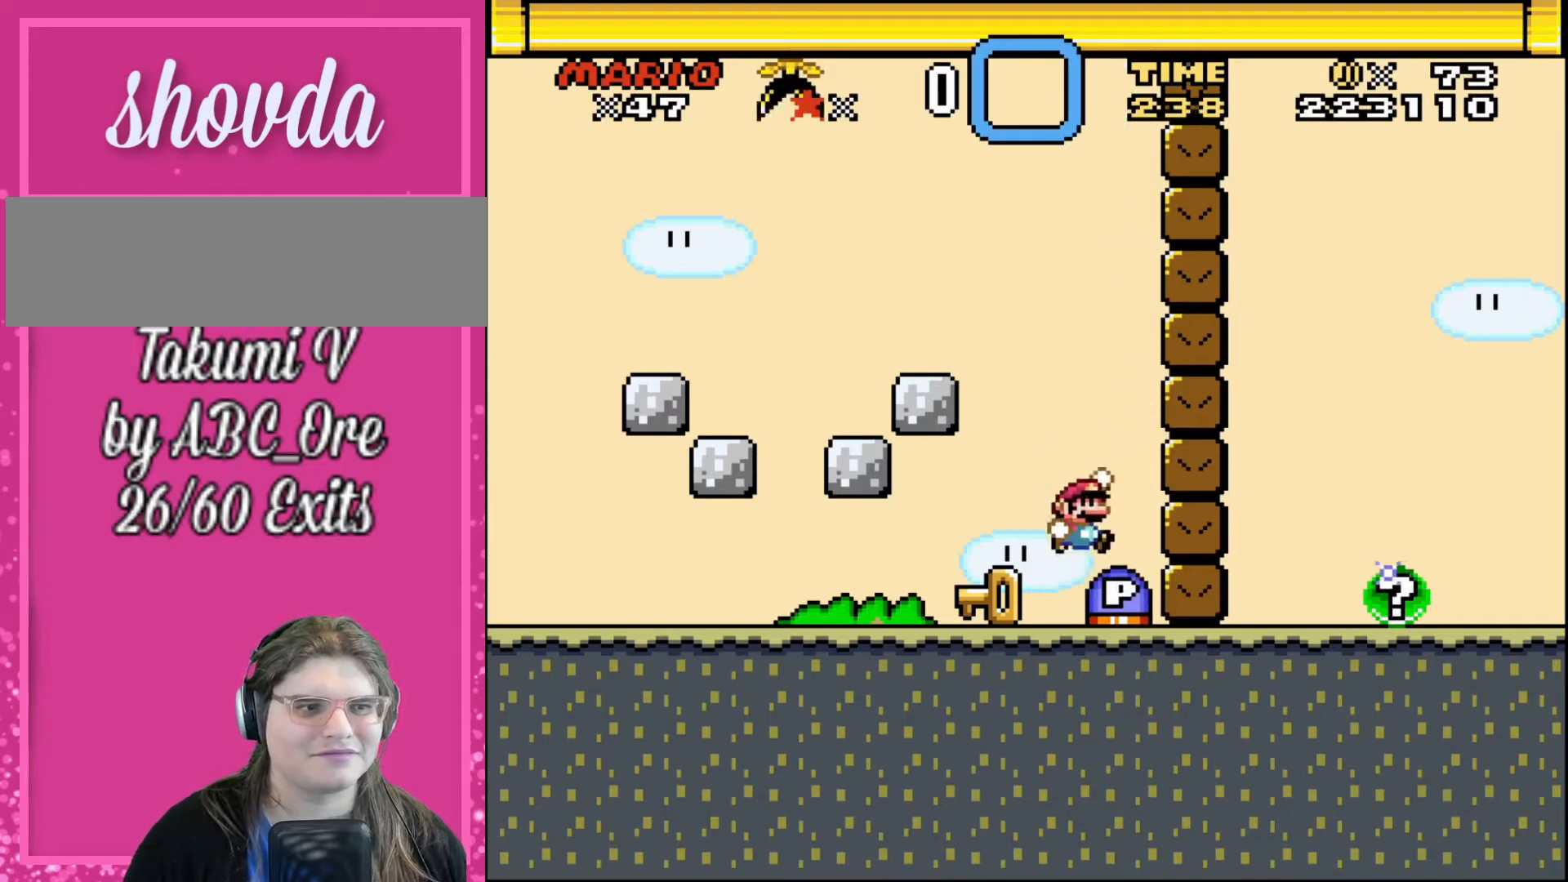
{"buttons": ["DPAD_LEFT"], "events": [[67, "DPAD_RIGHT", "down"], [233, "DPAD_RIGHT", "up"], [334, "DPAD_LEFT", "down"]]}
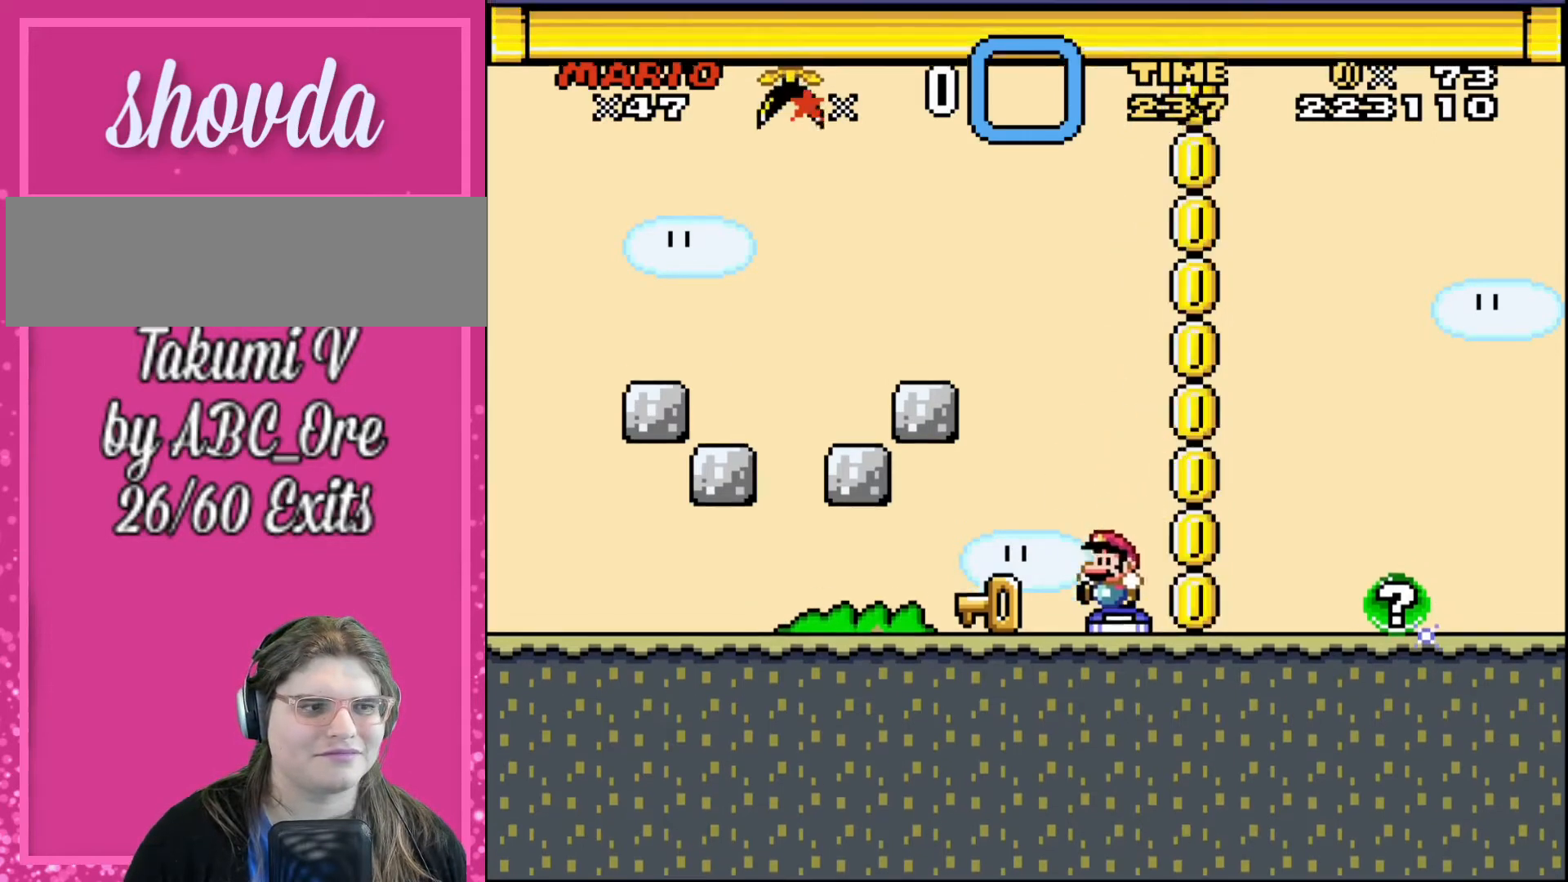
{"buttons": ["DPAD_RIGHT"], "events": [[267, "DPAD_LEFT", "up"], [367, "DPAD_RIGHT", "down"]]}
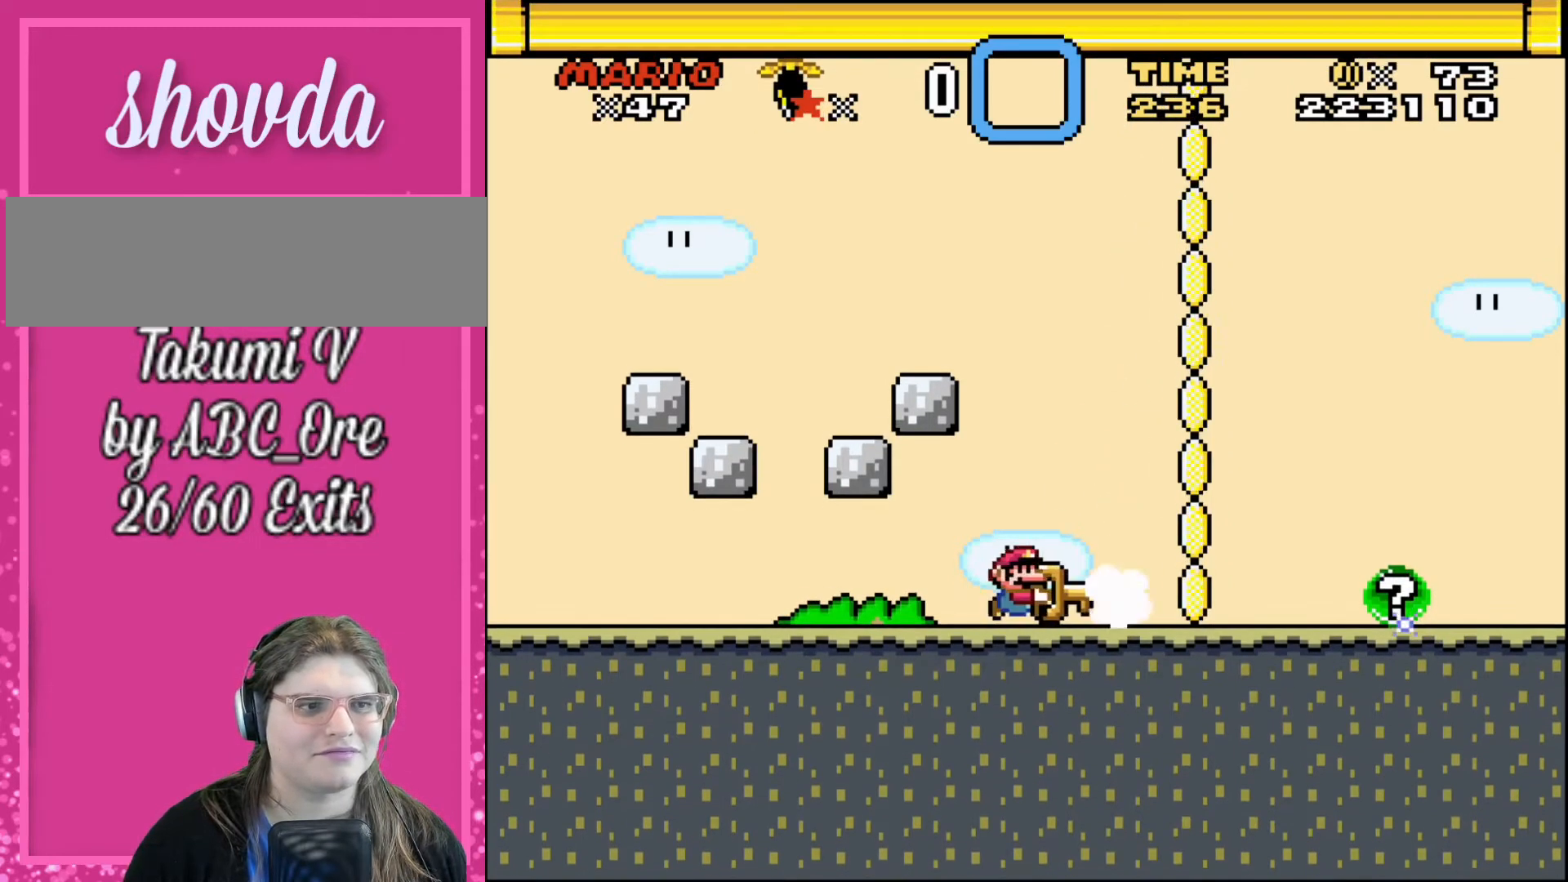
{"buttons": ["DPAD_LEFT"], "events": [[434, "DPAD_LEFT", "down"], [434, "DPAD_RIGHT", "up"]]}
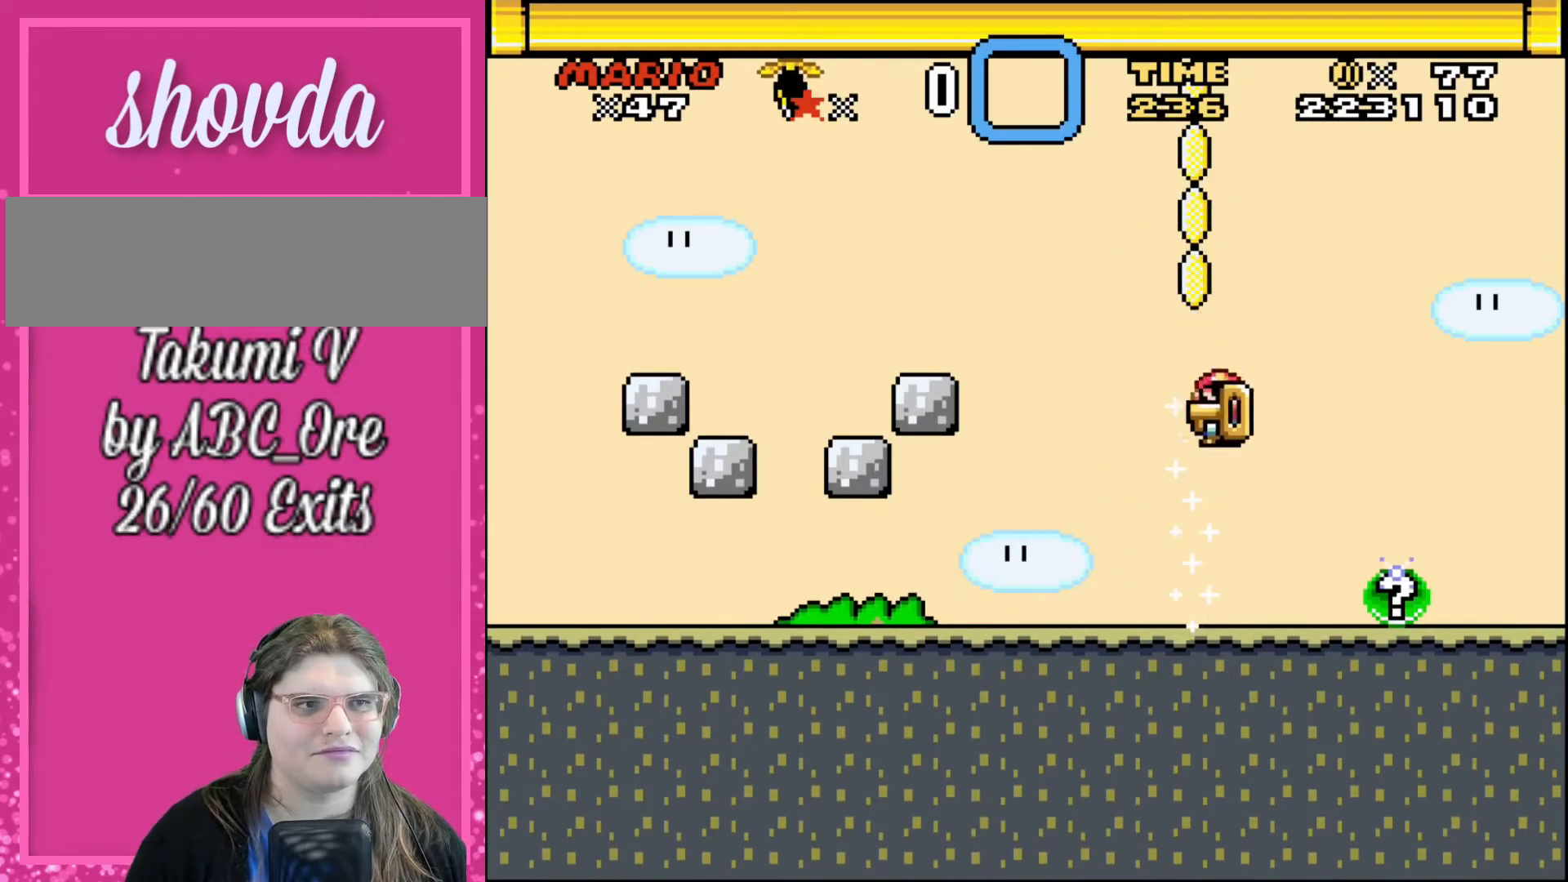
{"buttons": ["DPAD_RIGHT"], "events": [[267, "DPAD_LEFT", "up"], [401, "DPAD_RIGHT", "down"]]}
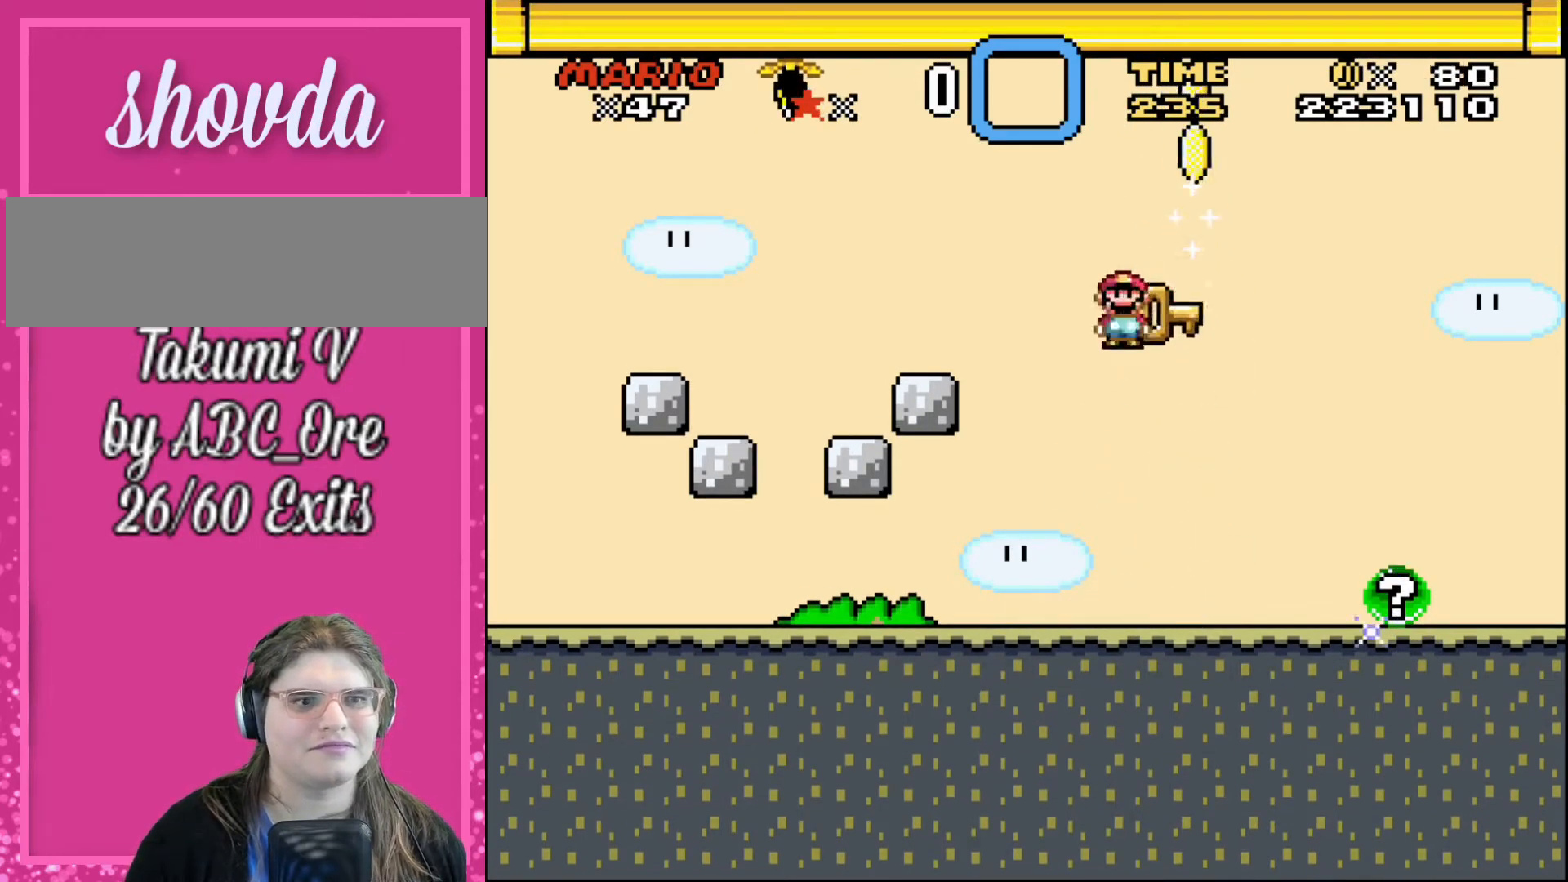
{"buttons": ["DPAD_RIGHT"], "events": [[33, "DPAD_RIGHT", "up"], [200, "DPAD_RIGHT", "down"]]}
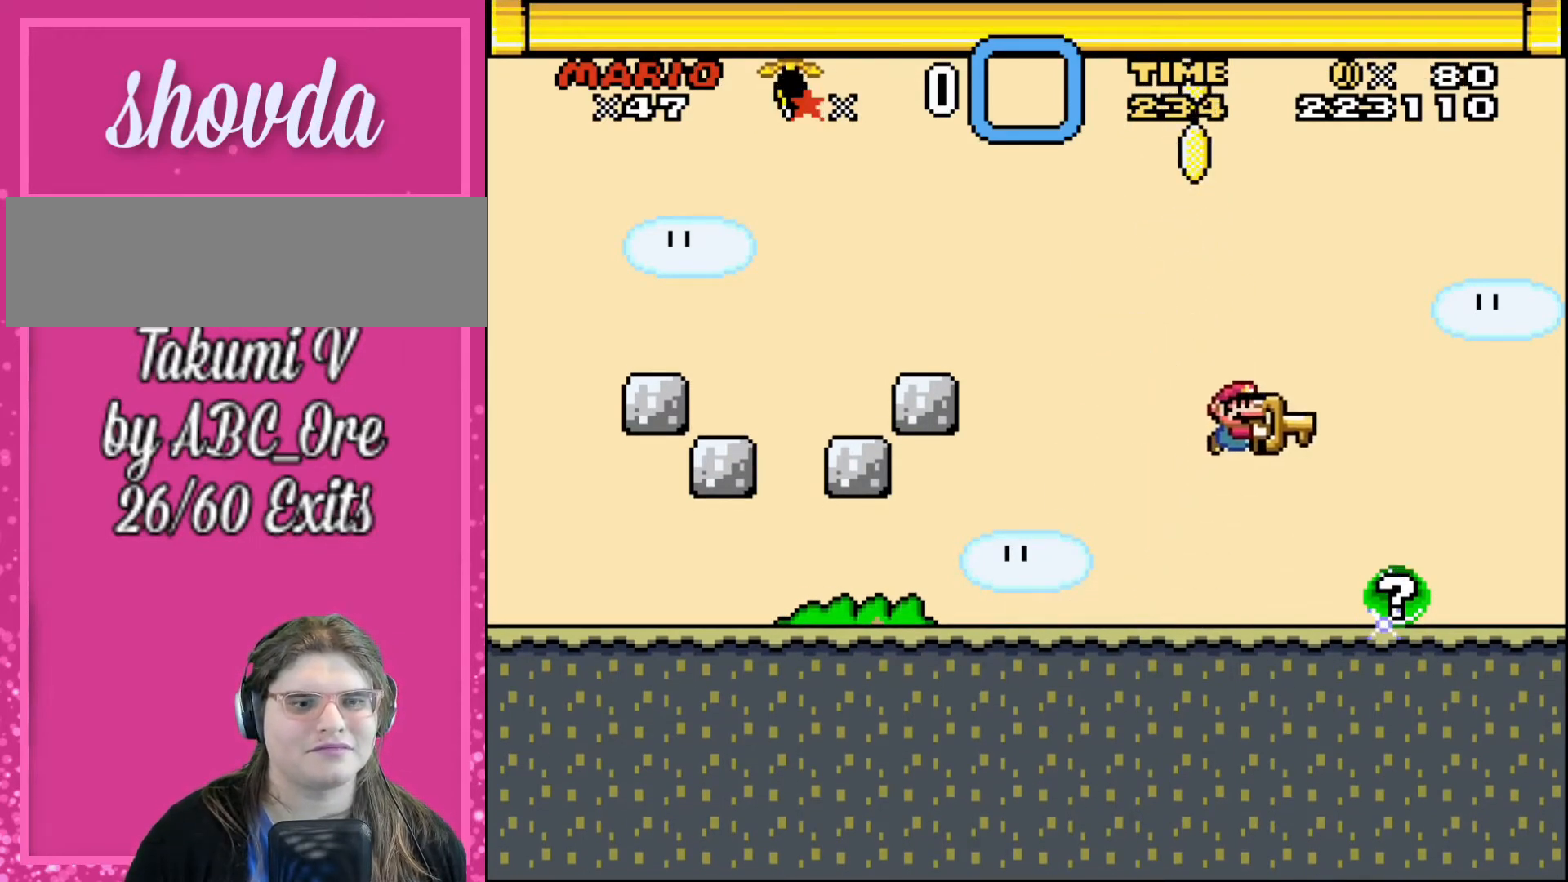
{"buttons": [], "events": [[434, "DPAD_RIGHT", "up"]]}
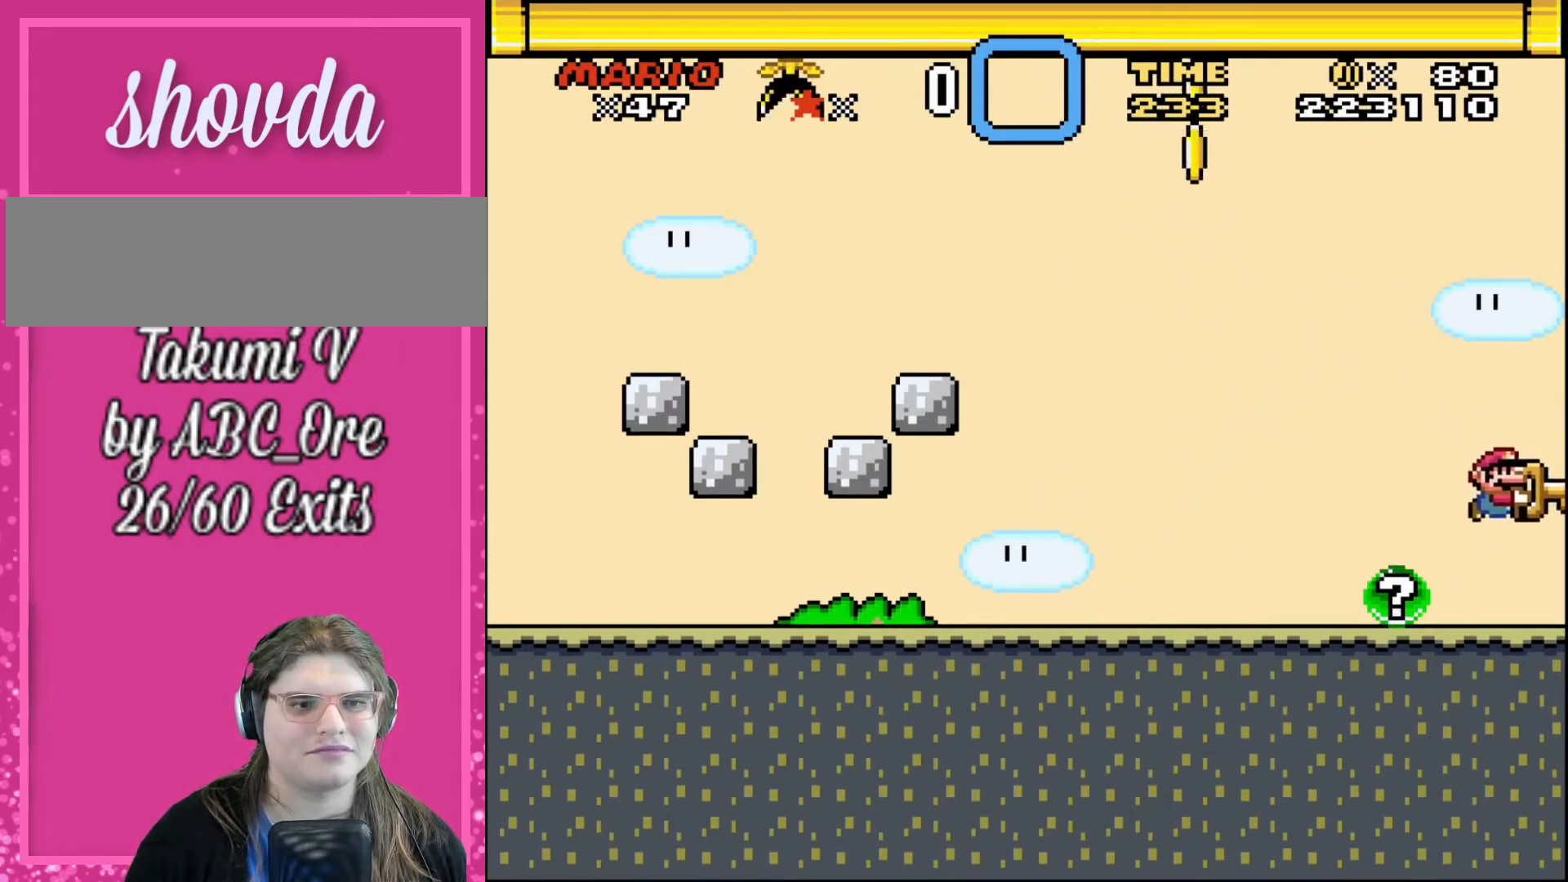
{"buttons": [], "events": [[434, "DPAD_LEFT", "down"], [467, "DPAD_LEFT", "up"]]}
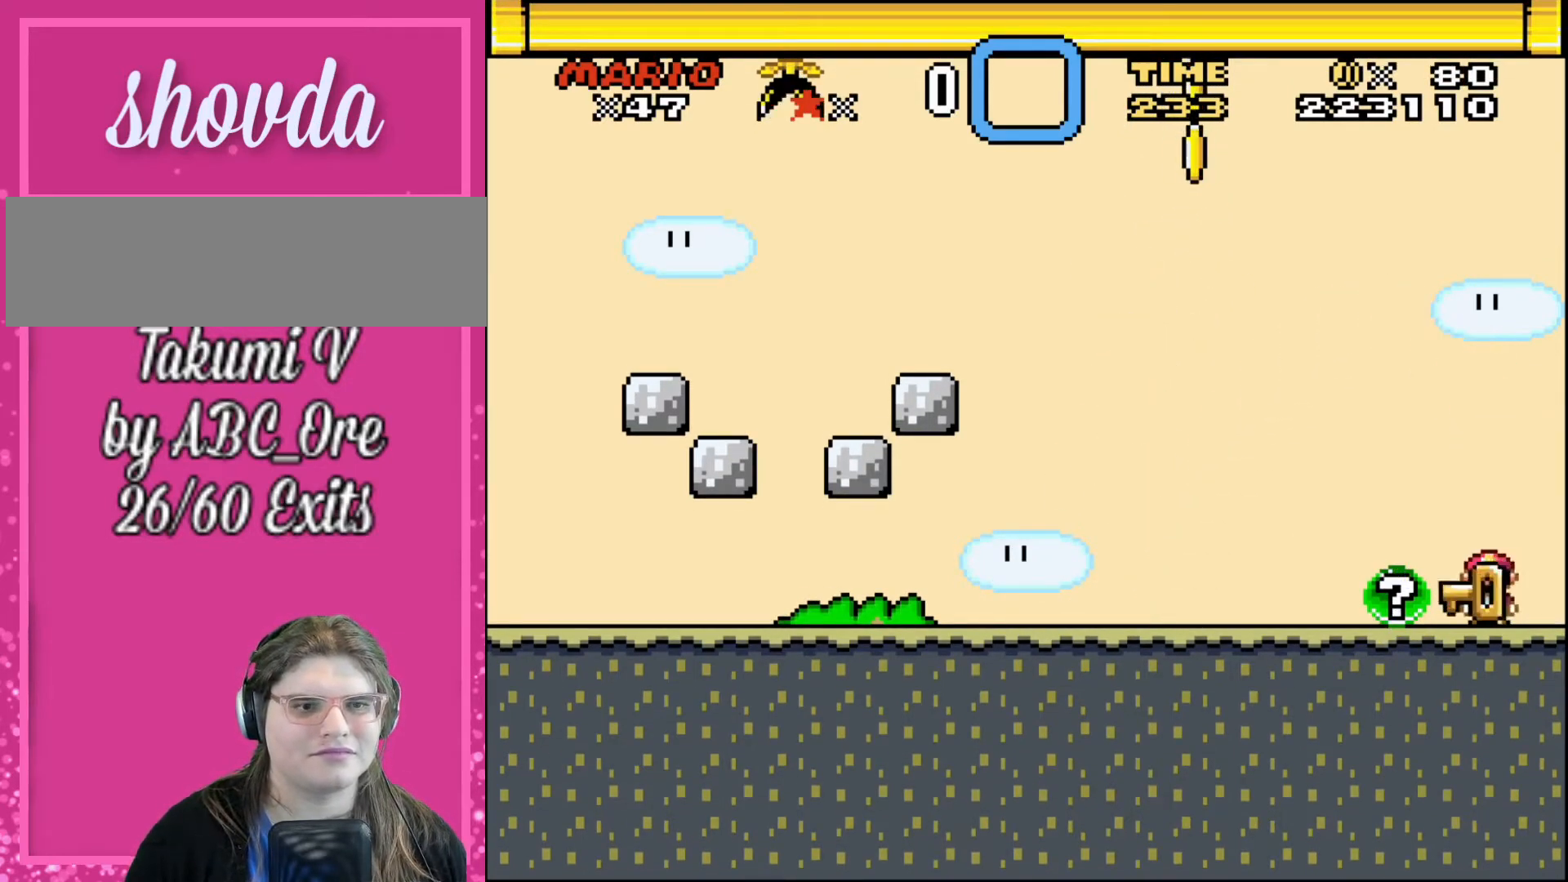
{"buttons": ["DPAD_DOWN"], "events": [[401, "DPAD_DOWN", "down"]]}
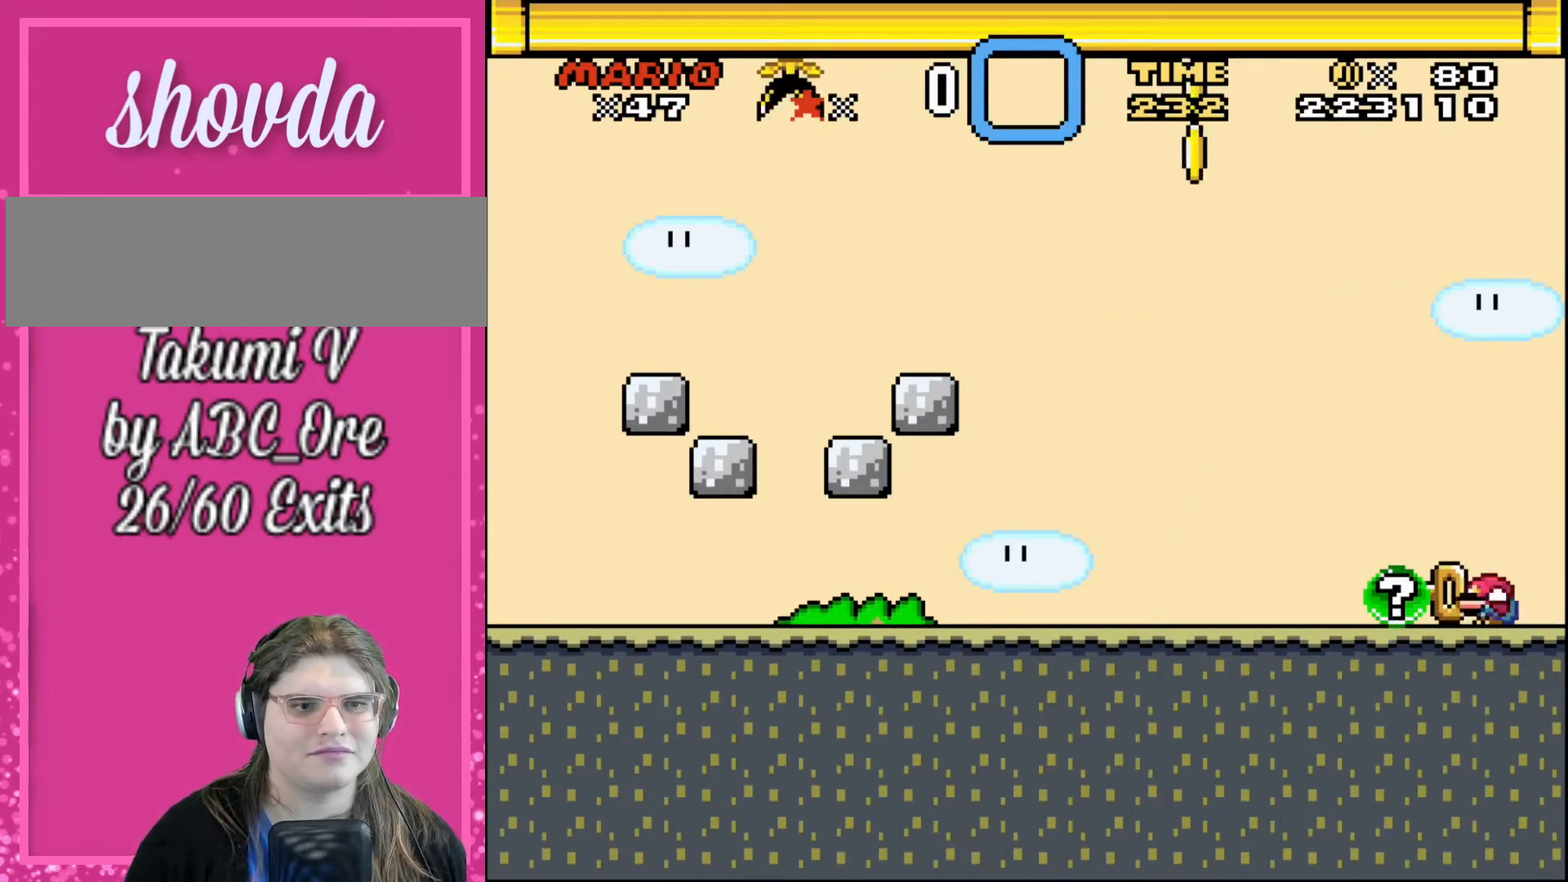
{"buttons": [], "events": [[100, "DPAD_DOWN", "up"], [434, "DPAD_LEFT", "down"], [500, "DPAD_LEFT", "up"]]}
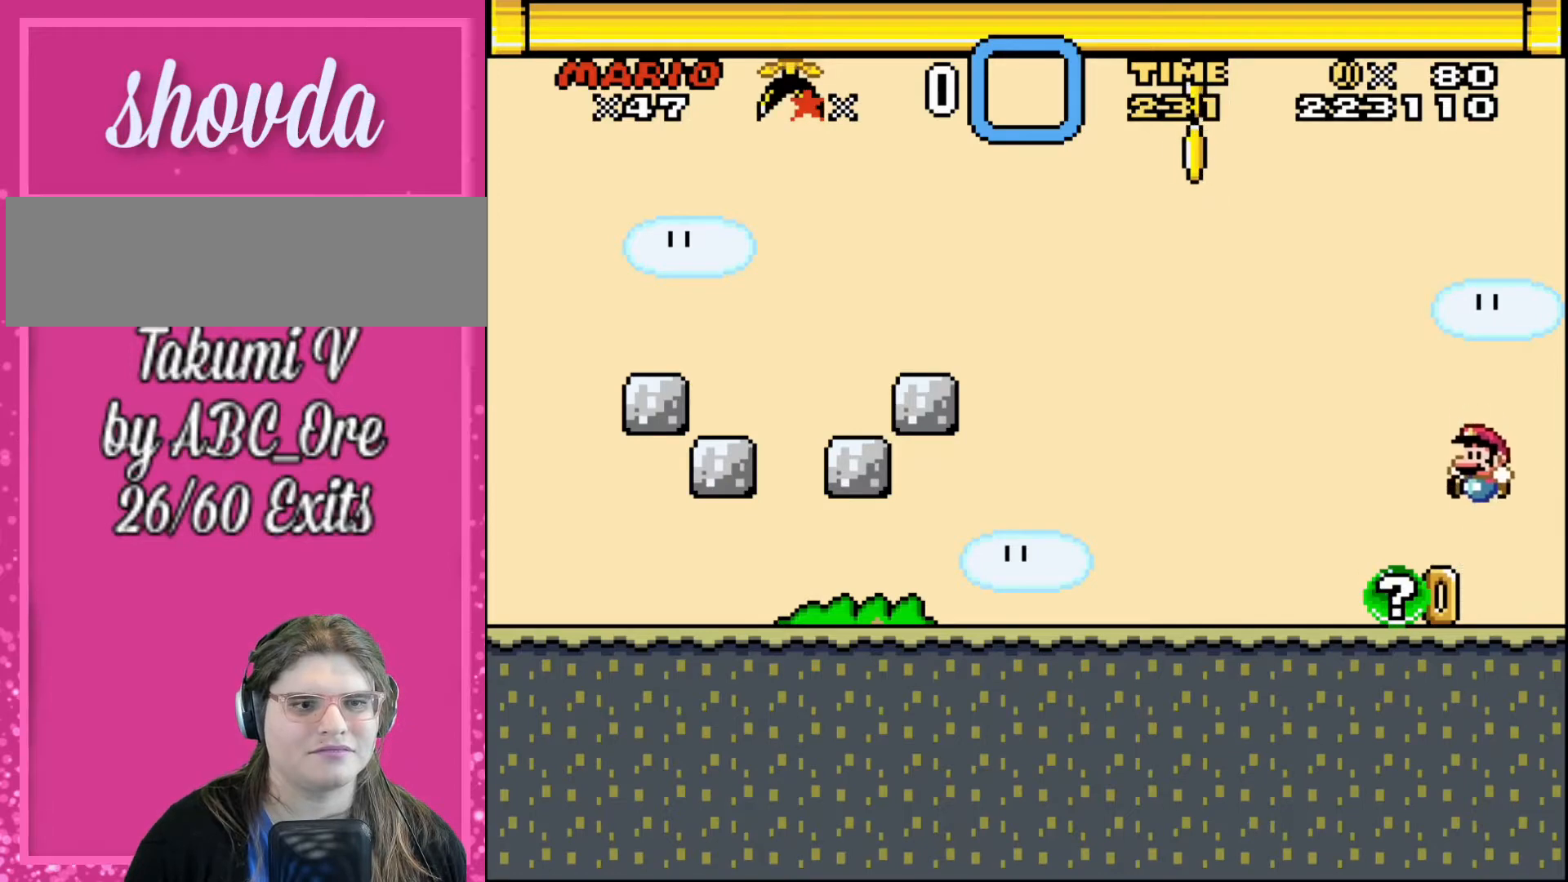
{"buttons": ["DPAD_LEFT"], "events": [[301, "DPAD_LEFT", "down"]]}
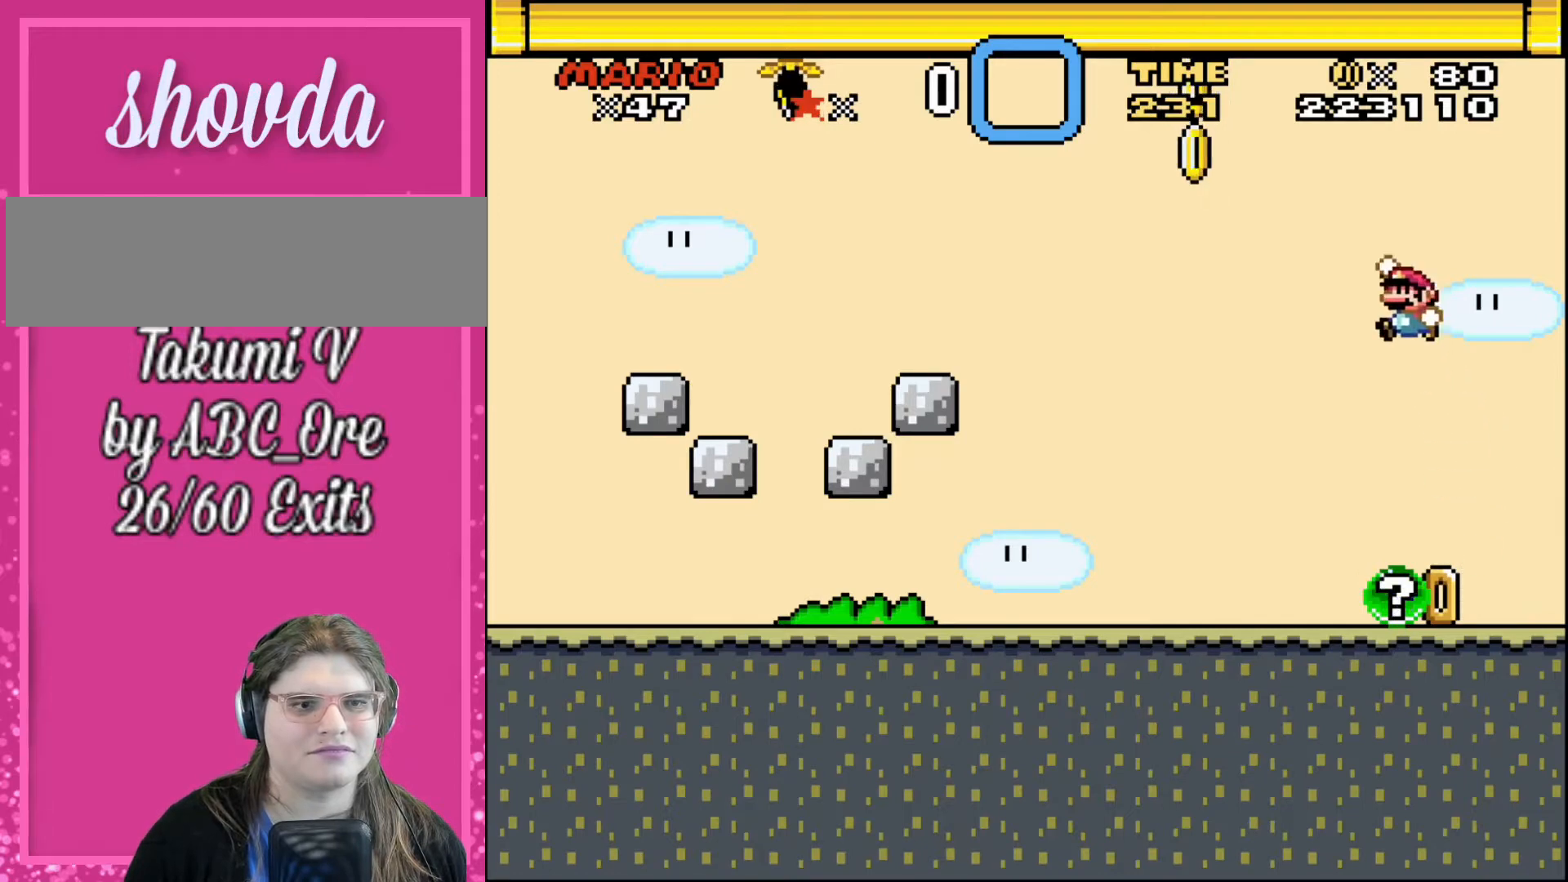
{"buttons": [], "events": [[233, "DPAD_LEFT", "up"], [300, "DPAD_RIGHT", "down"], [500, "DPAD_RIGHT", "up"]]}
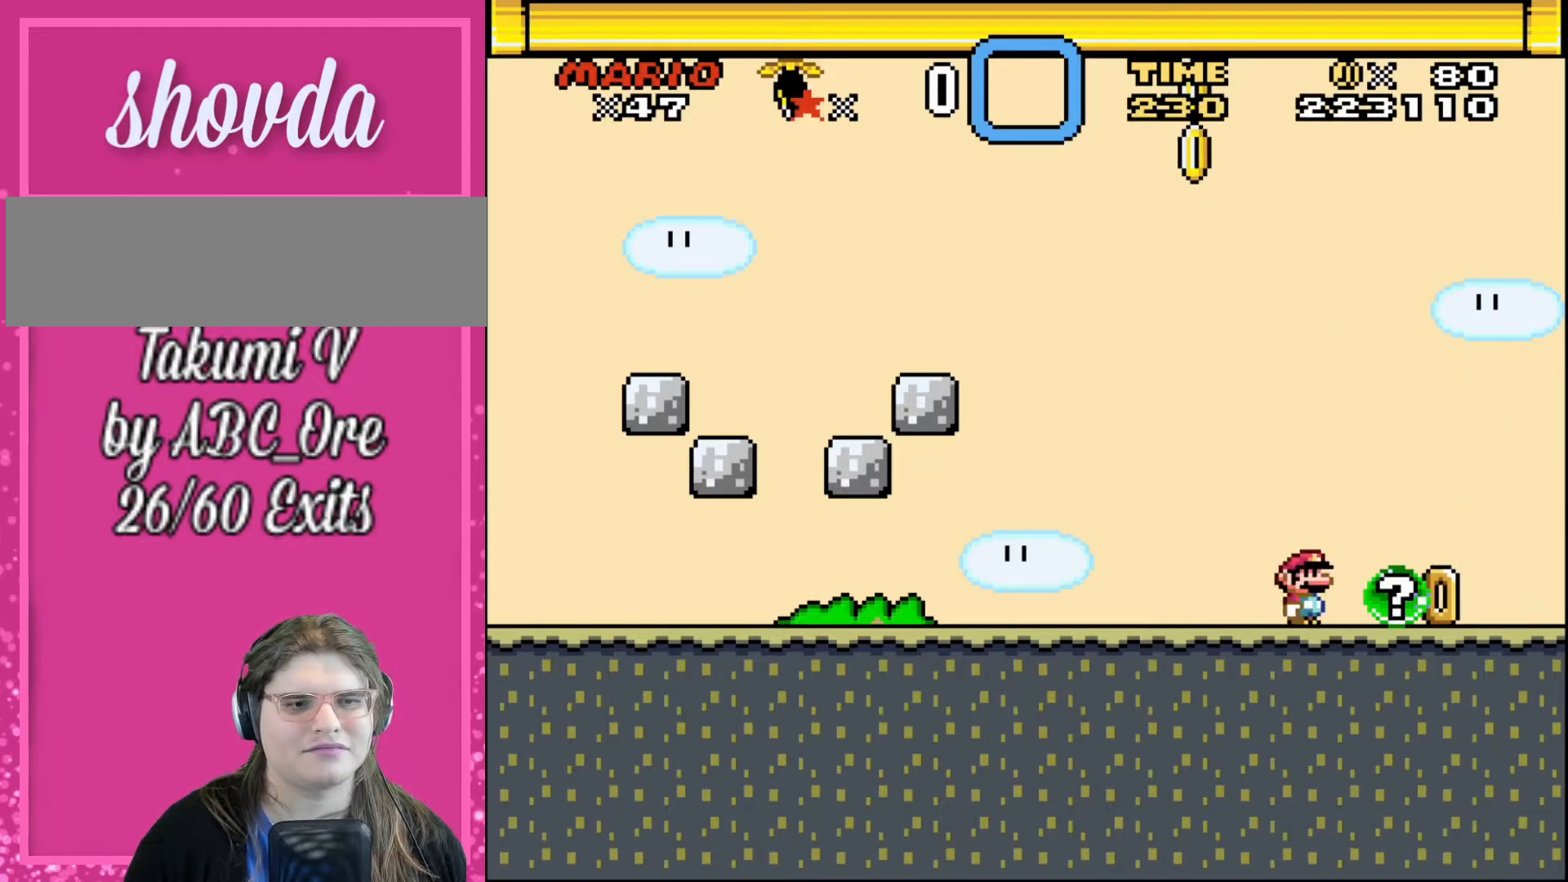
{"buttons": [], "events": [[101, "DPAD_RIGHT", "down"], [401, "DPAD_RIGHT", "up"]]}